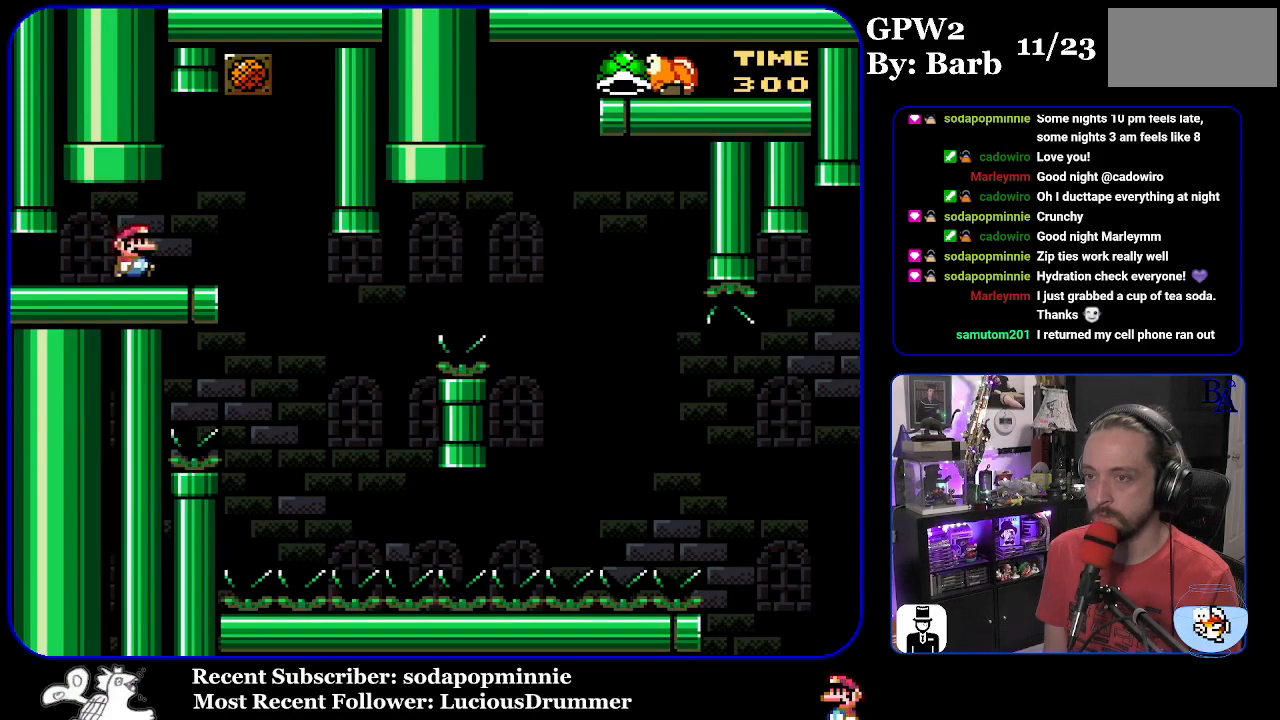
Gameplay with a controller (Nintendo layout); each line is a JSON object with the inputs held at the frame after it. "events" lists button and stick changes between this image and that frame as [ms after this image, input, new state], when the widget could be followed in between. Not read: L3 R3.
{"buttons": ["Y"], "events": [[67, "DPAD_RIGHT", "up"], [150, "DPAD_LEFT", "down"], [233, "DPAD_LEFT", "up"]]}
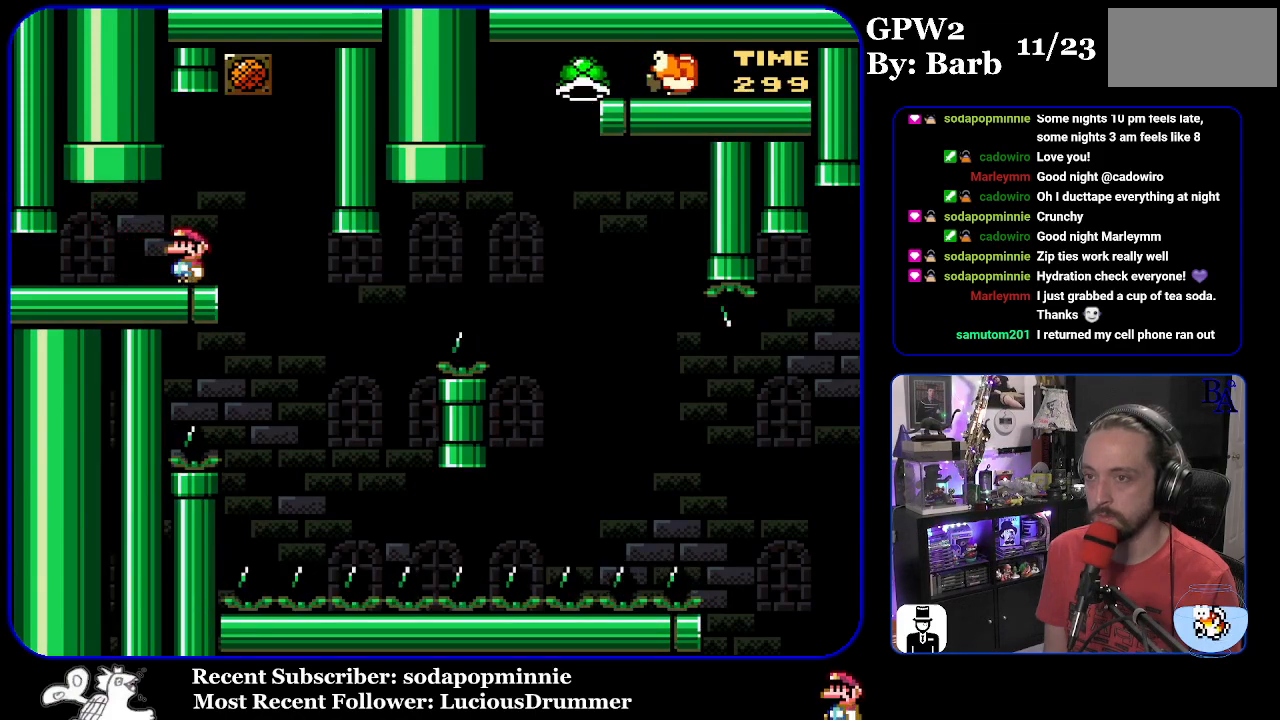
{"buttons": ["Y", "DPAD_RIGHT"], "events": [[283, "DPAD_RIGHT", "down"]]}
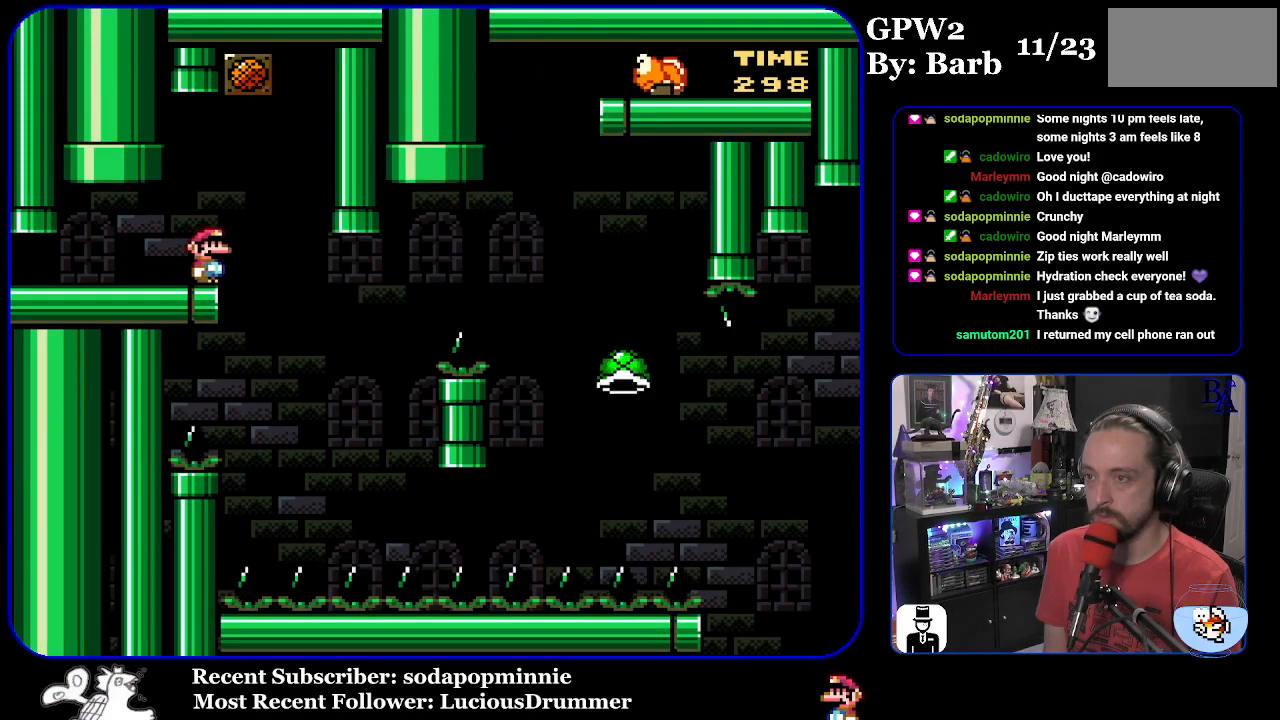
{"buttons": ["B", "Y", "DPAD_RIGHT"], "events": [[150, "DPAD_RIGHT", "up"], [217, "DPAD_LEFT", "down"], [283, "DPAD_LEFT", "up"], [317, "B", "down"], [350, "DPAD_RIGHT", "down"]]}
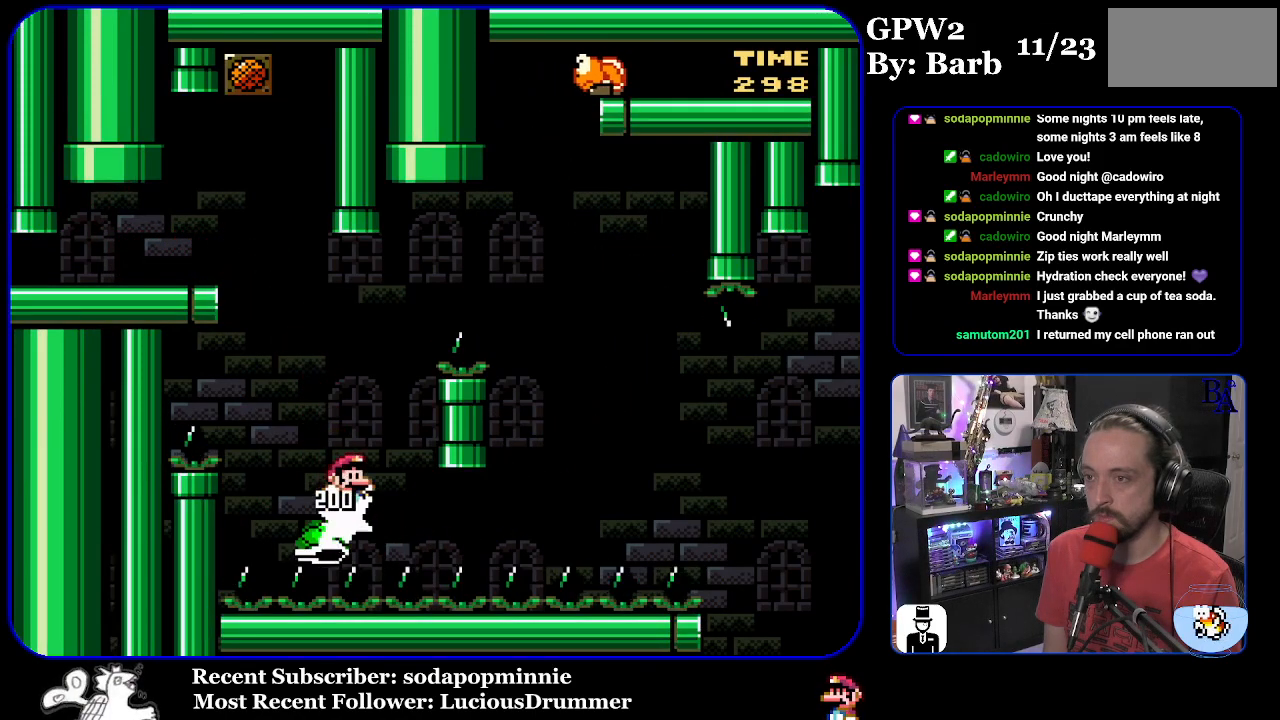
{"buttons": ["Y", "DPAD_RIGHT"], "events": [[450, "B", "up"]]}
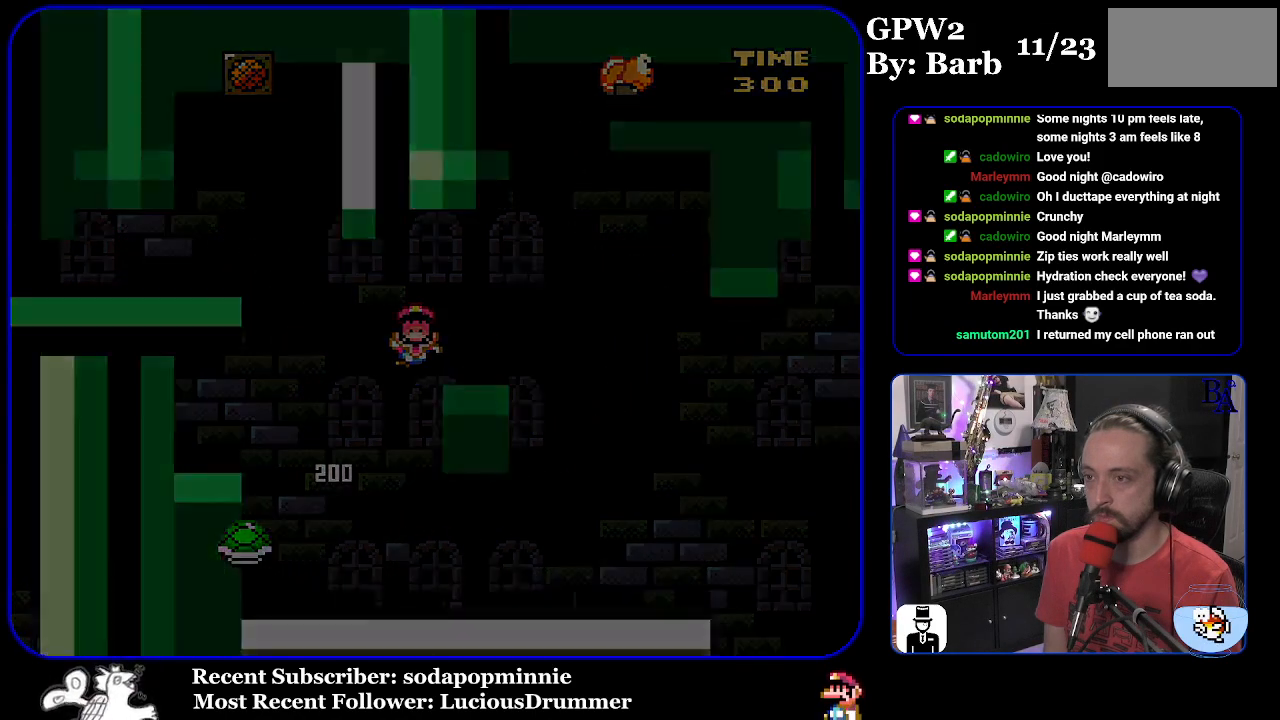
{"buttons": [], "events": [[33, "DPAD_RIGHT", "up"], [50, "B", "down"], [117, "Y", "up"], [167, "A", "down"], [167, "B", "up"], [333, "A", "up"]]}
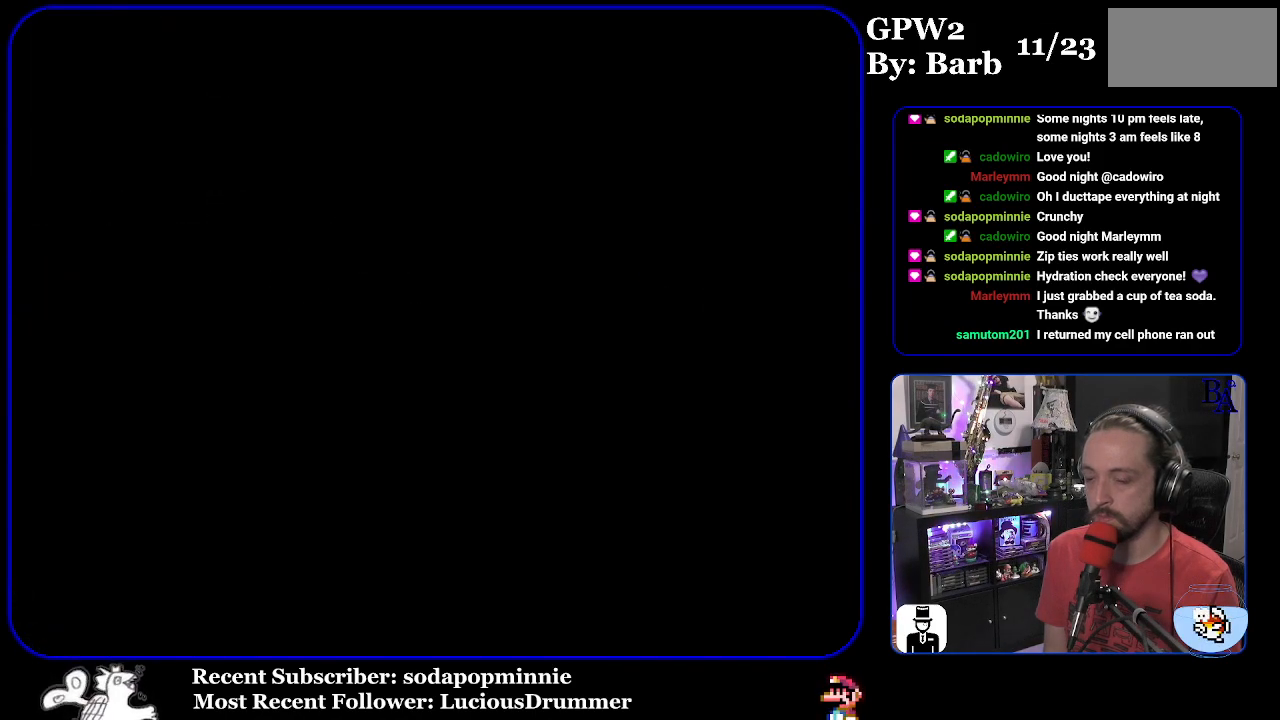
{"buttons": [], "events": []}
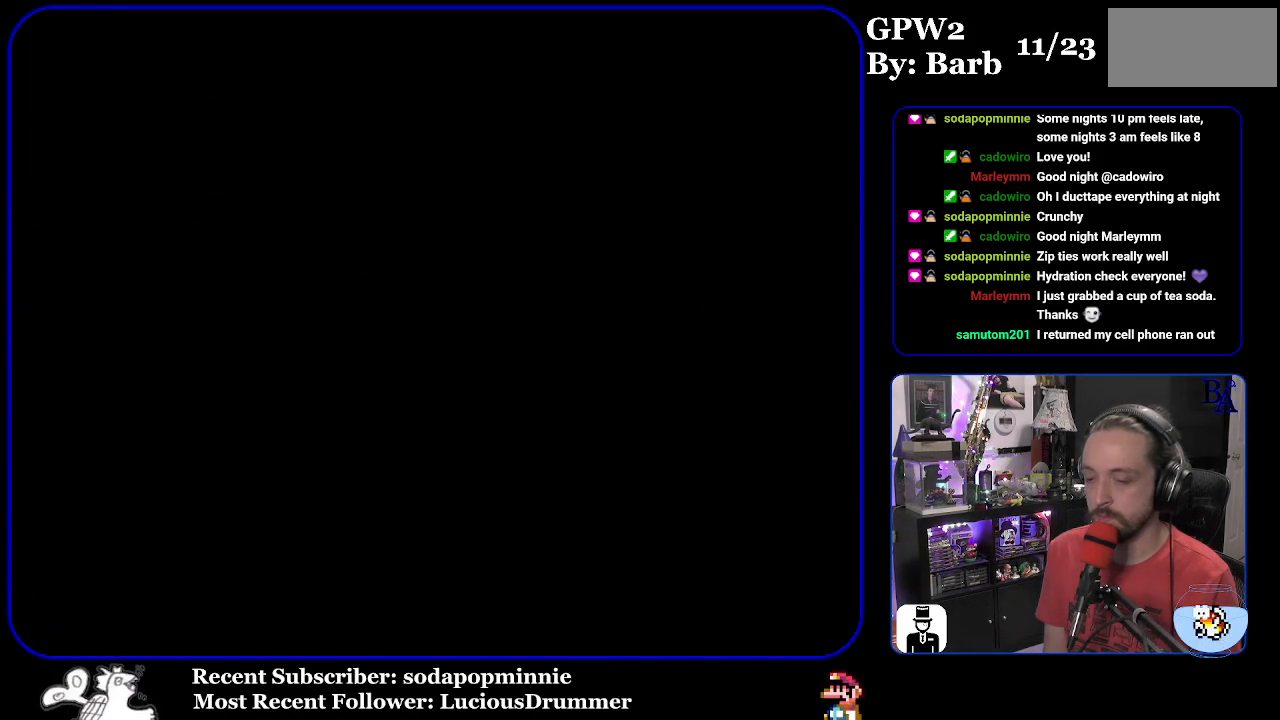
{"buttons": ["Y"], "events": [[233, "Y", "down"]]}
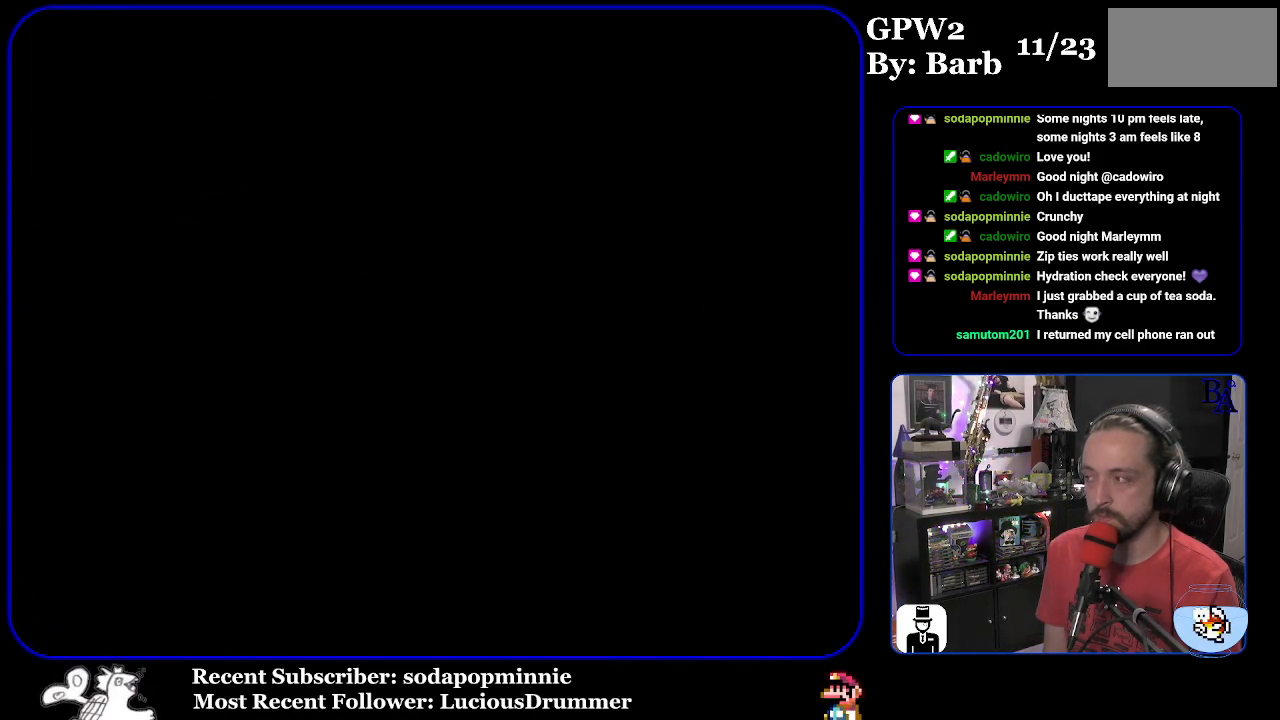
{"buttons": ["Y"], "events": []}
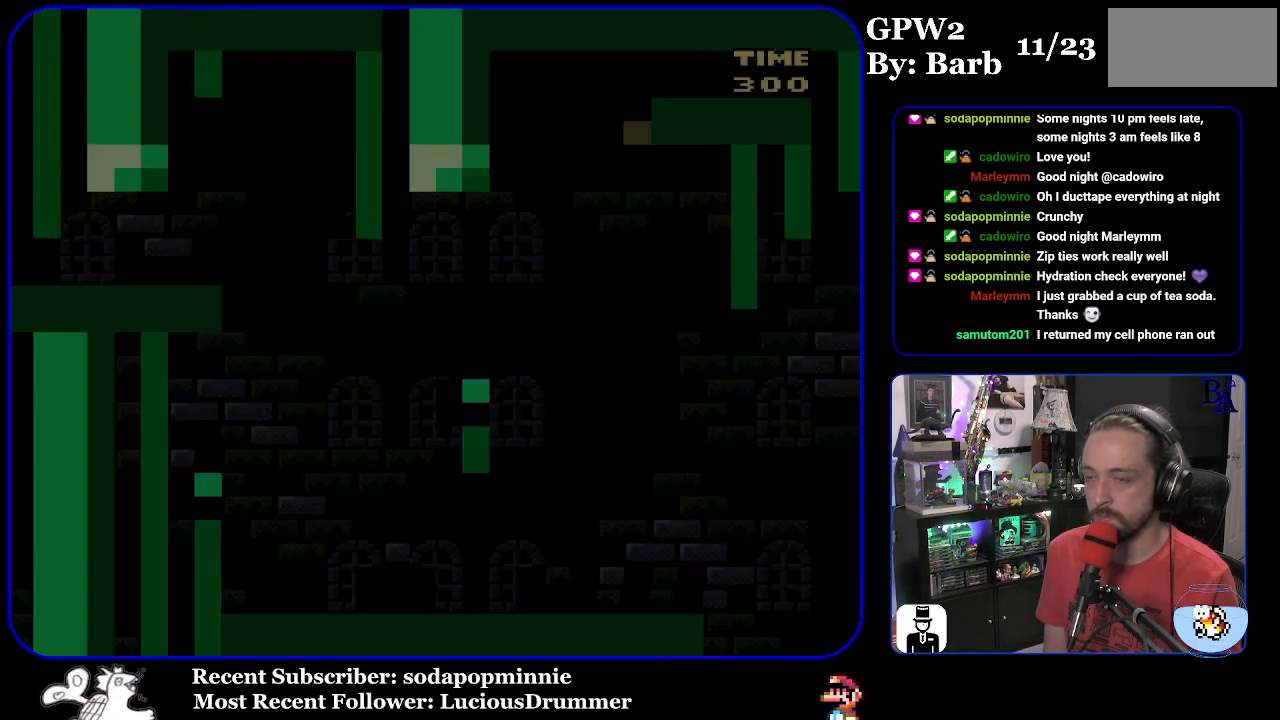
{"buttons": ["Y", "DPAD_RIGHT"], "events": [[300, "DPAD_RIGHT", "down"]]}
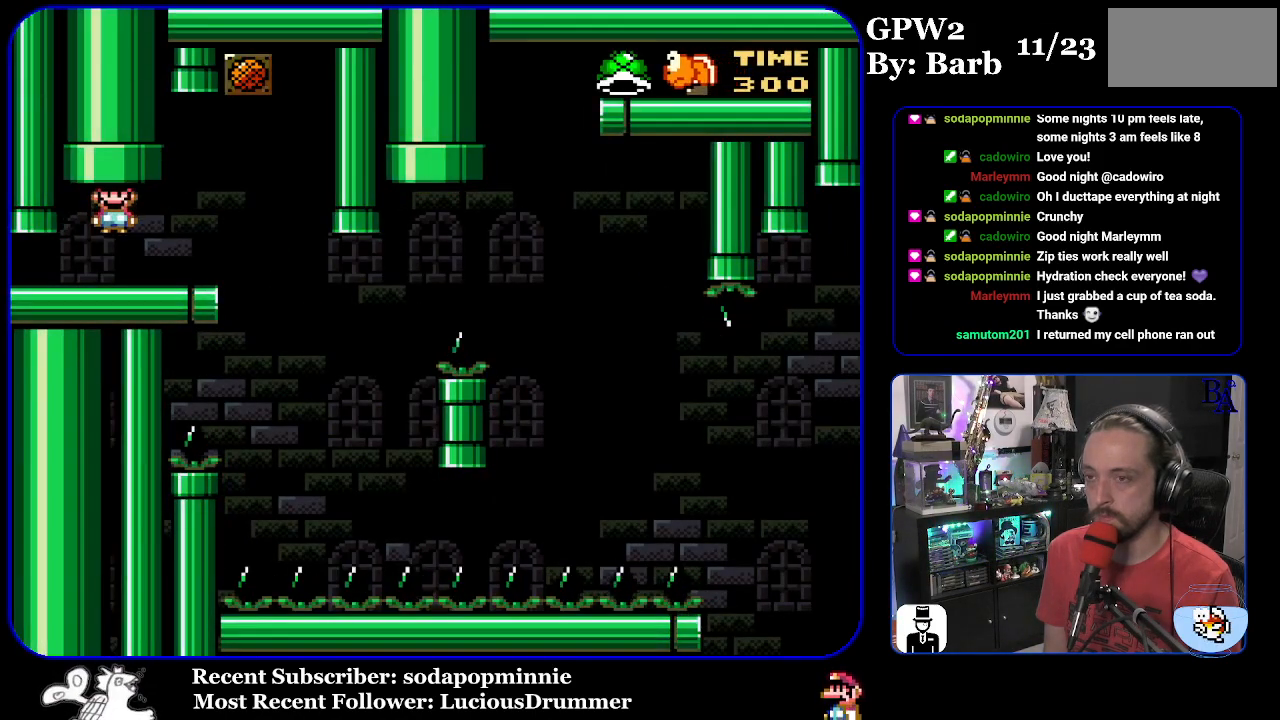
{"buttons": ["Y"], "events": [[333, "DPAD_RIGHT", "up"], [383, "DPAD_LEFT", "down"], [500, "DPAD_LEFT", "up"]]}
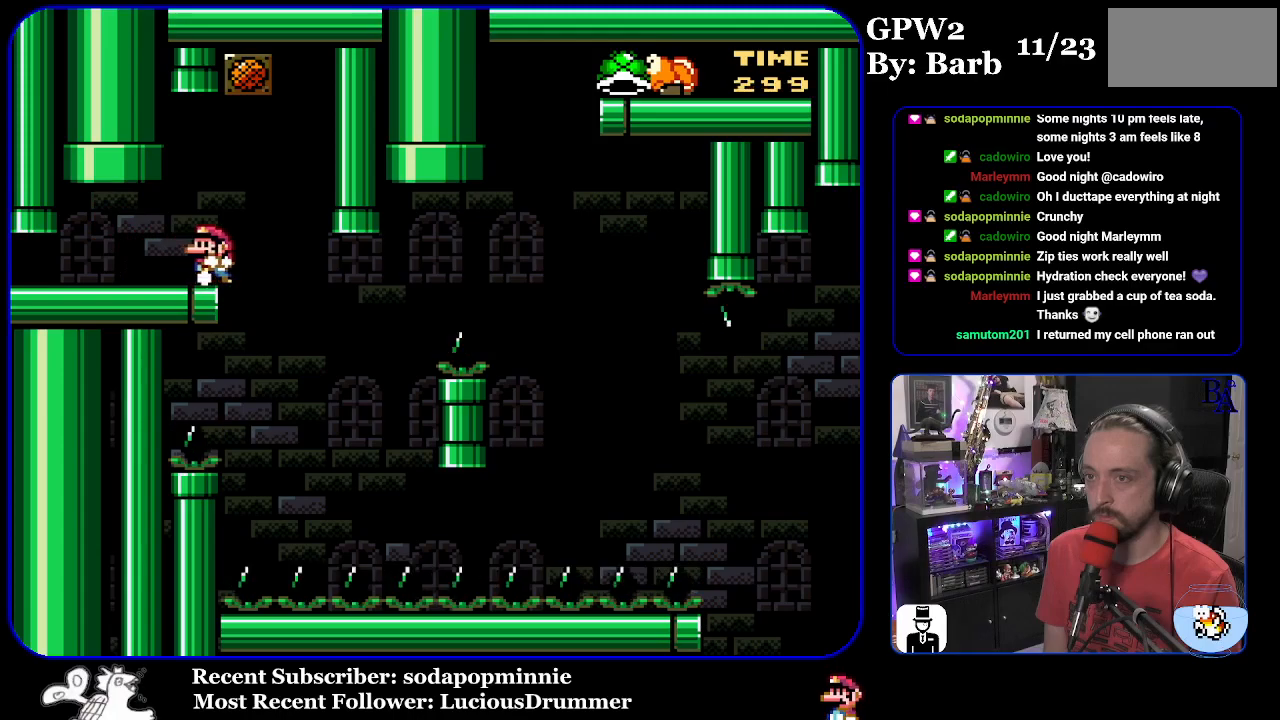
{"buttons": ["Y", "DPAD_RIGHT"], "events": [[500, "DPAD_RIGHT", "down"]]}
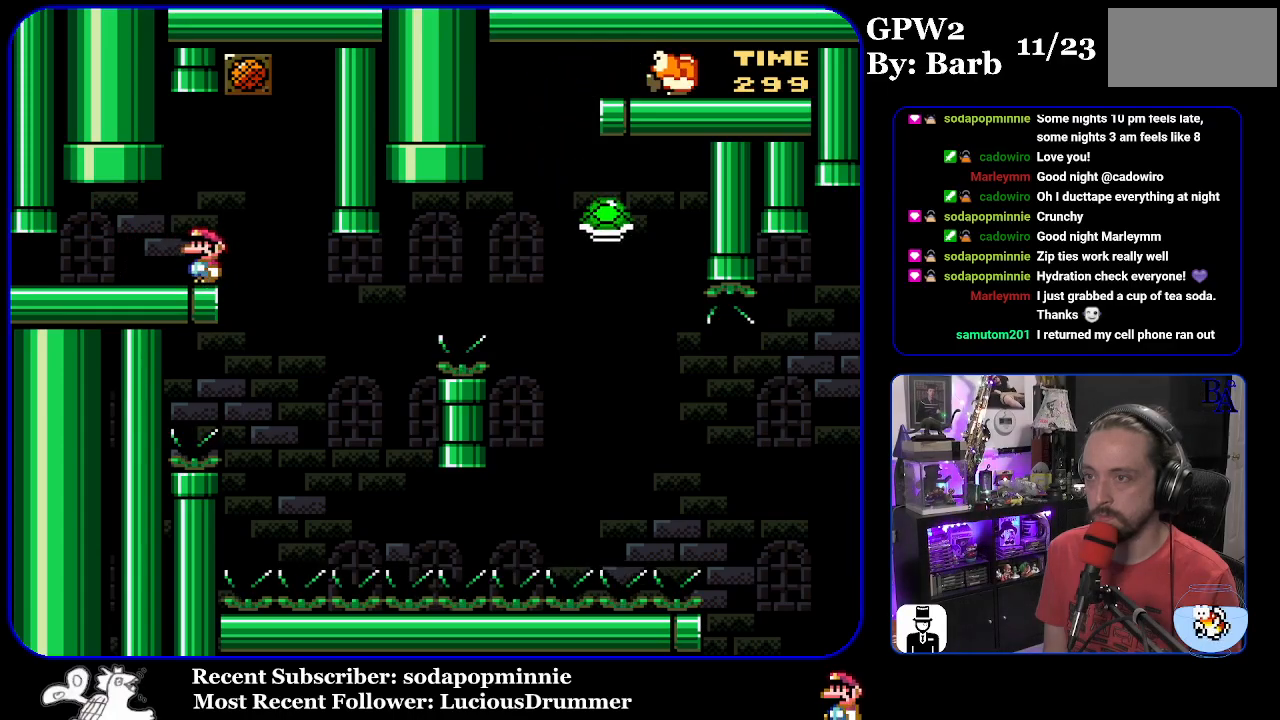
{"buttons": ["B", "Y"], "events": [[367, "DPAD_RIGHT", "up"], [417, "DPAD_LEFT", "down"], [500, "B", "down"], [500, "DPAD_LEFT", "up"]]}
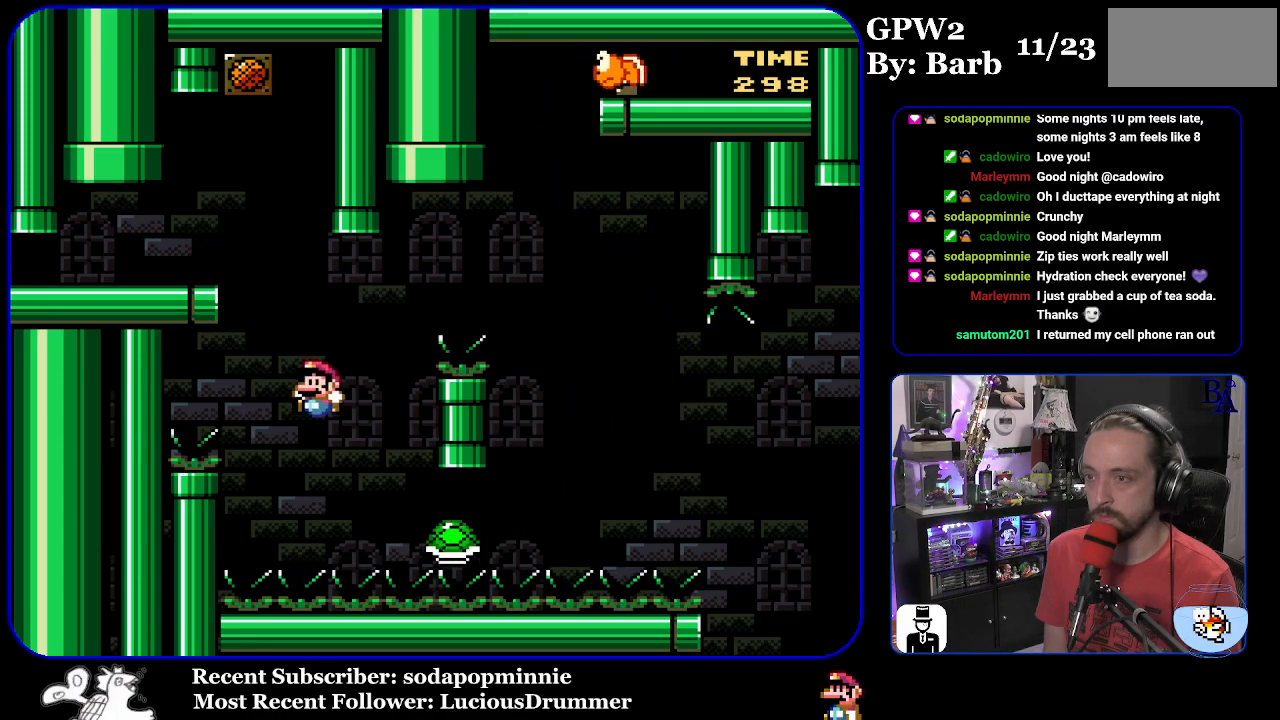
{"buttons": ["B", "Y", "DPAD_RIGHT"], "events": [[50, "DPAD_RIGHT", "down"]]}
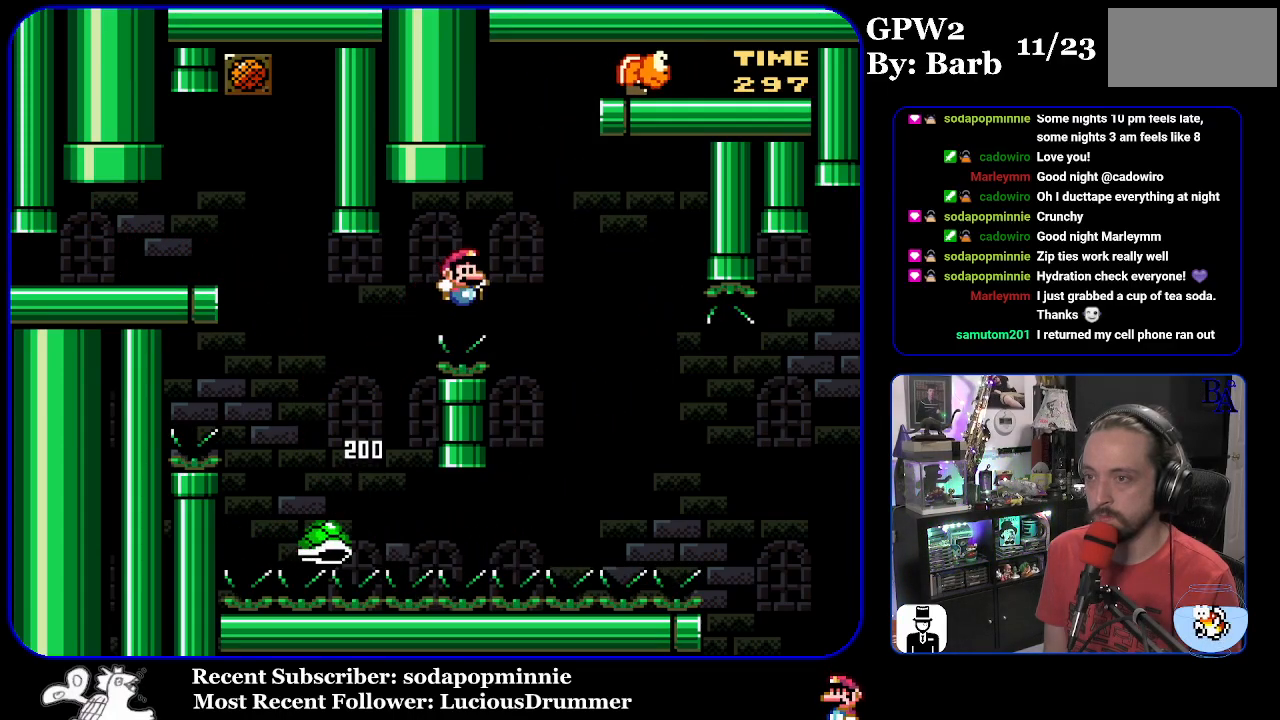
{"buttons": ["B", "Y"], "events": [[150, "B", "up"], [333, "B", "down"], [400, "DPAD_RIGHT", "up"], [417, "DPAD_LEFT", "down"], [483, "DPAD_LEFT", "up"]]}
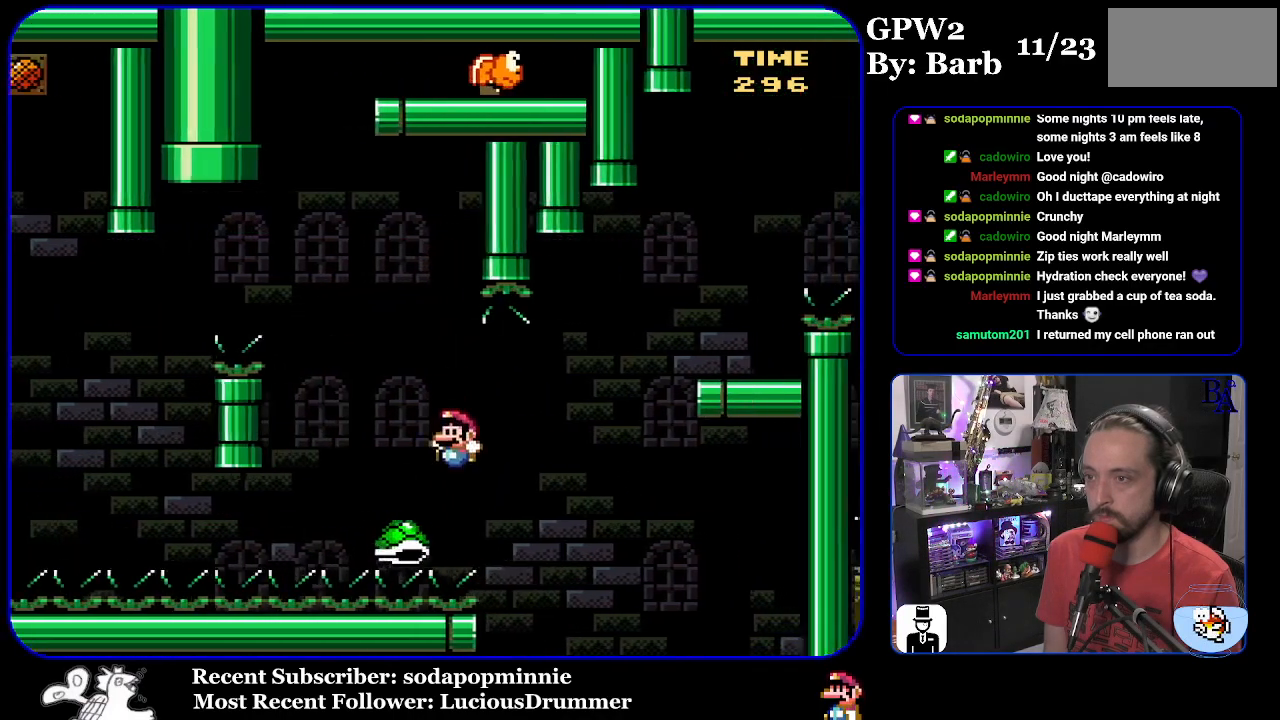
{"buttons": ["B", "Y", "DPAD_RIGHT"], "events": [[17, "DPAD_RIGHT", "down"]]}
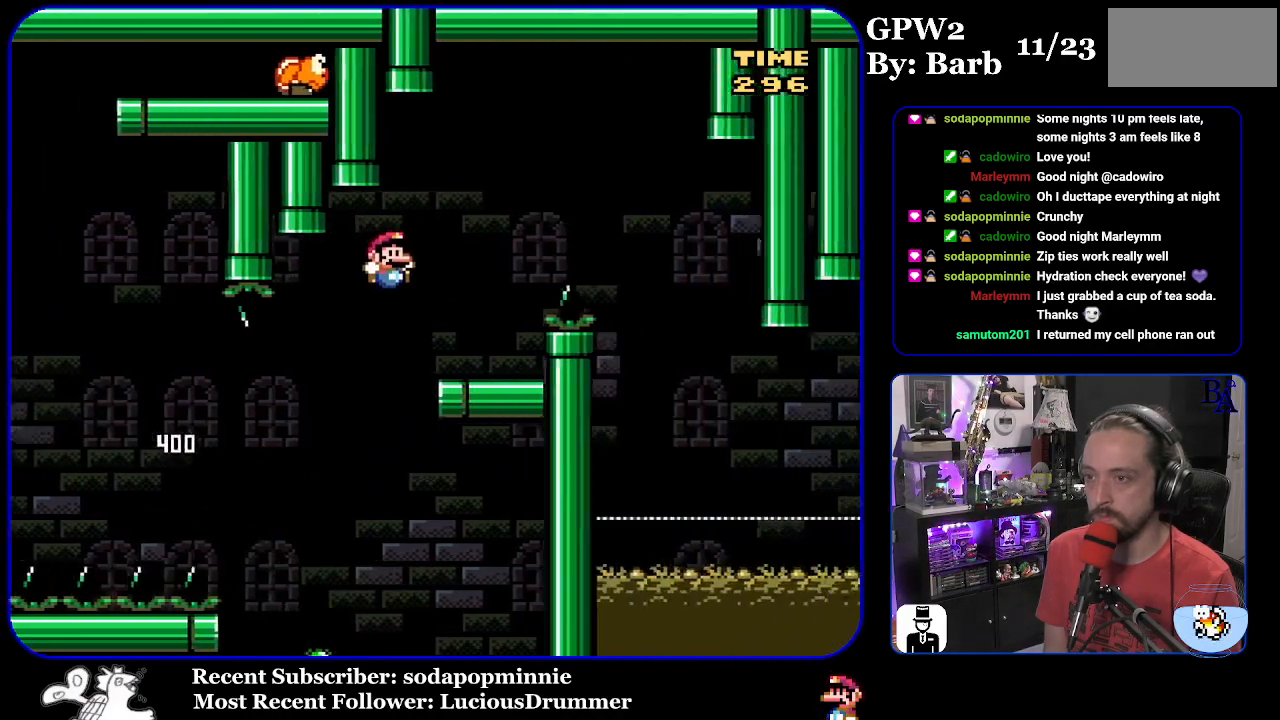
{"buttons": ["A", "X", "DPAD_RIGHT"], "events": [[50, "B", "up"], [100, "DPAD_RIGHT", "up"], [133, "DPAD_LEFT", "down"], [250, "Y", "up"], [267, "DPAD_LEFT", "up"], [317, "A", "down"], [333, "X", "down"], [350, "DPAD_RIGHT", "down"]]}
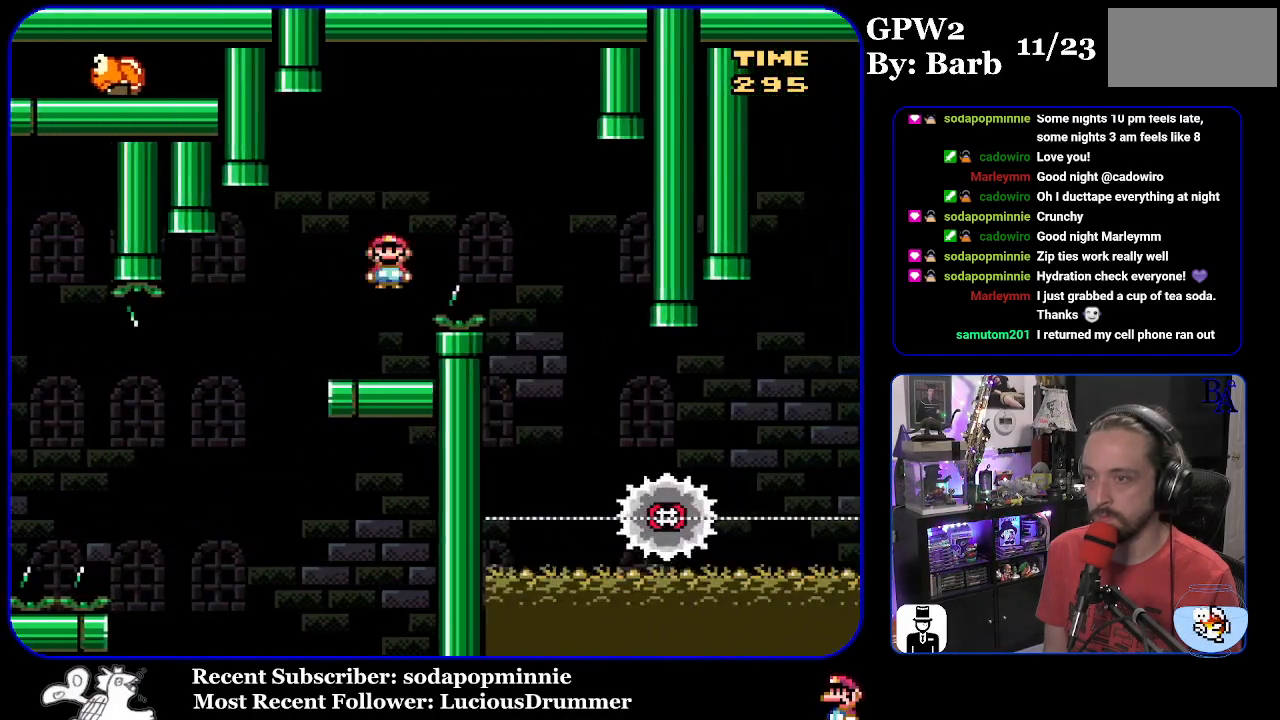
{"buttons": ["X", "DPAD_LEFT"], "events": [[383, "DPAD_RIGHT", "up"], [433, "A", "up"], [433, "DPAD_LEFT", "down"]]}
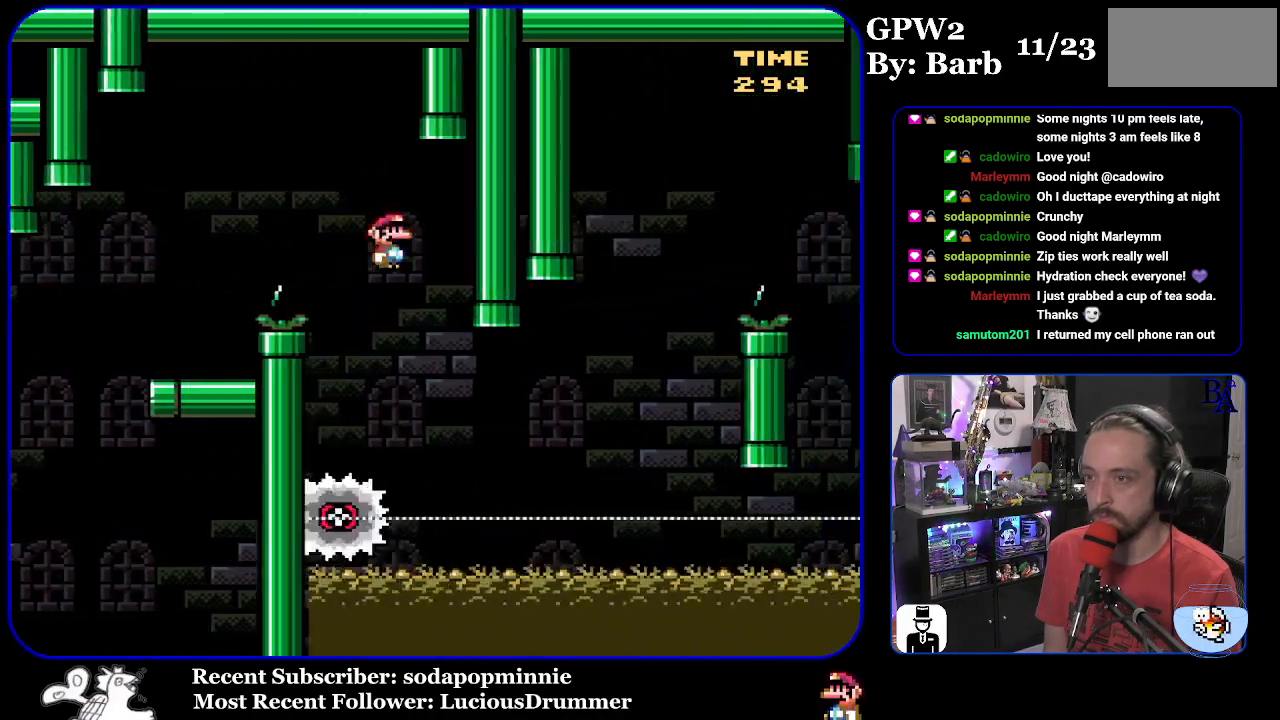
{"buttons": ["X", "DPAD_RIGHT"], "events": [[50, "DPAD_LEFT", "up"], [150, "DPAD_RIGHT", "down"]]}
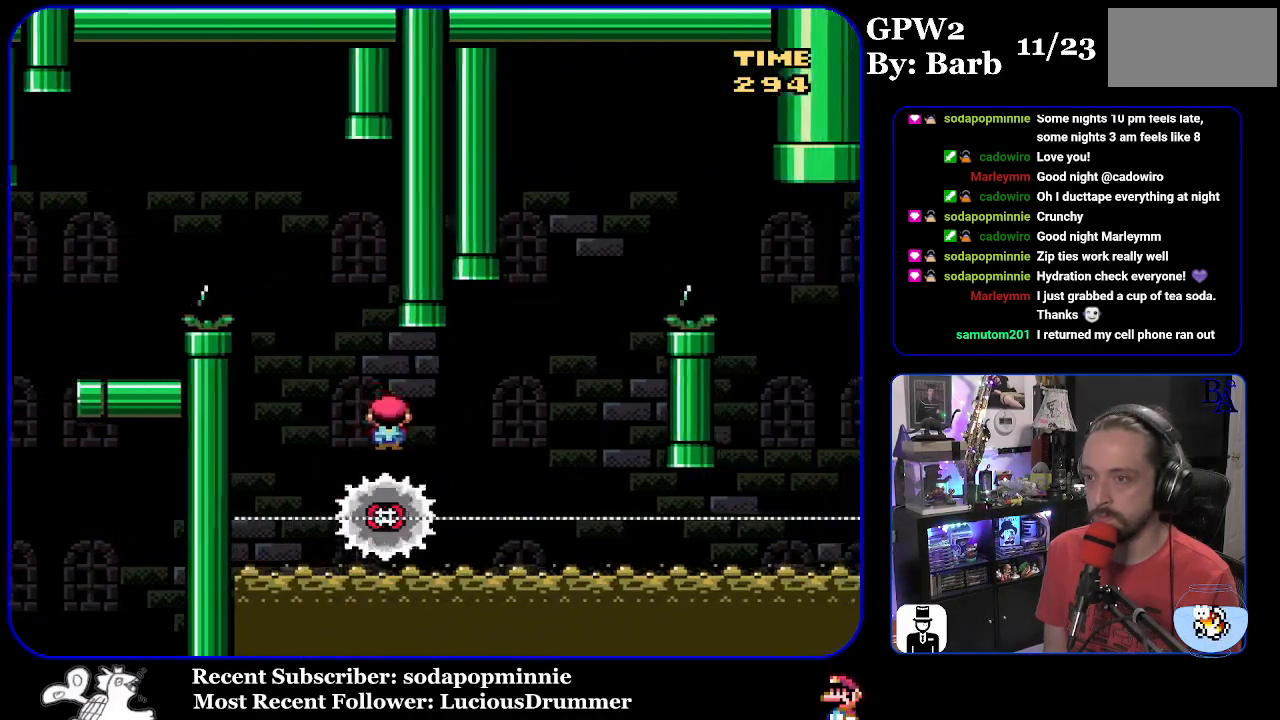
{"buttons": ["A", "X", "DPAD_RIGHT"], "events": [[117, "DPAD_RIGHT", "up"], [167, "DPAD_LEFT", "down"], [200, "A", "down"], [250, "DPAD_LEFT", "up"], [300, "DPAD_RIGHT", "down"]]}
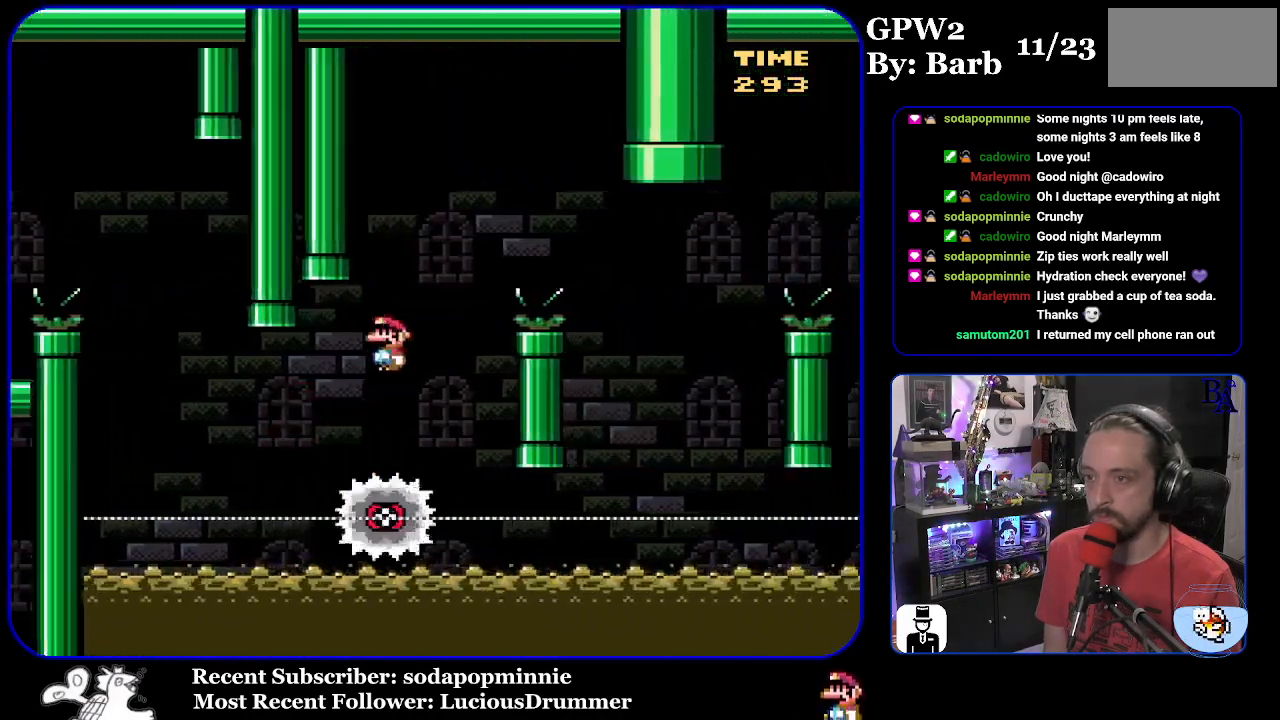
{"buttons": ["X", "DPAD_LEFT"], "events": [[233, "A", "up"], [433, "DPAD_RIGHT", "up"], [467, "DPAD_LEFT", "down"]]}
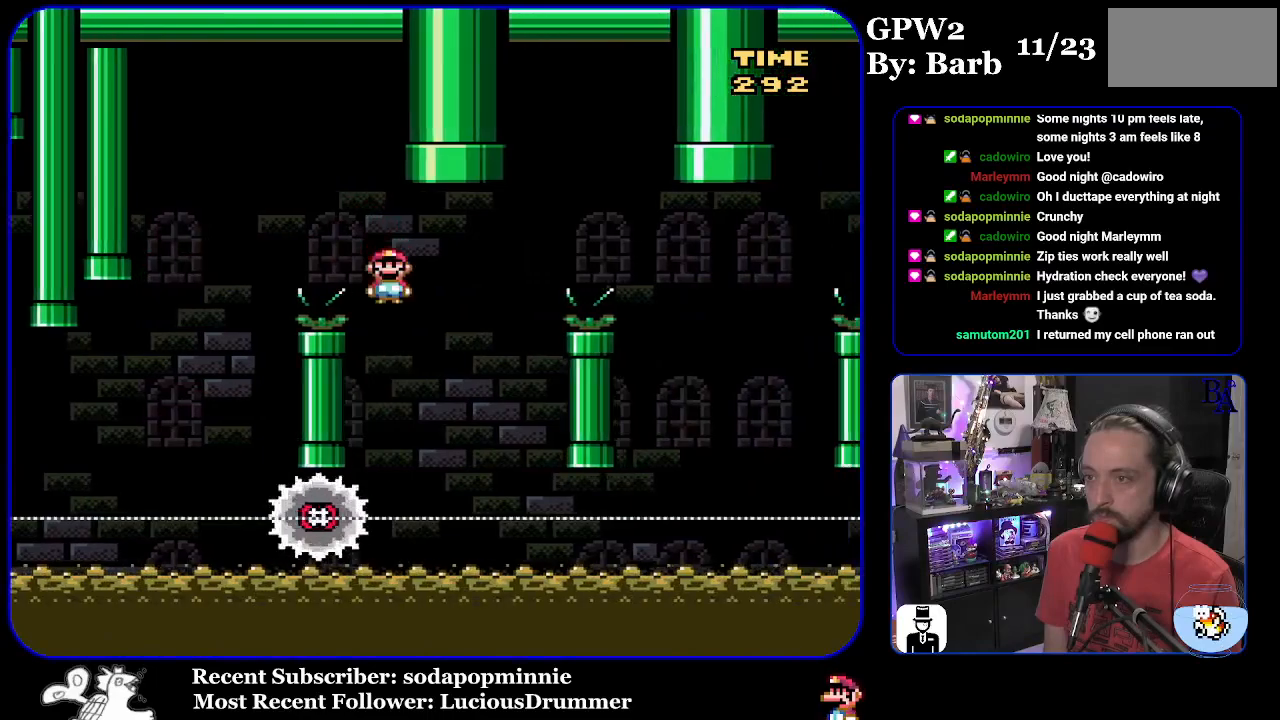
{"buttons": ["A", "X", "DPAD_RIGHT"], "events": [[50, "A", "down"], [83, "DPAD_LEFT", "up"], [167, "DPAD_RIGHT", "down"]]}
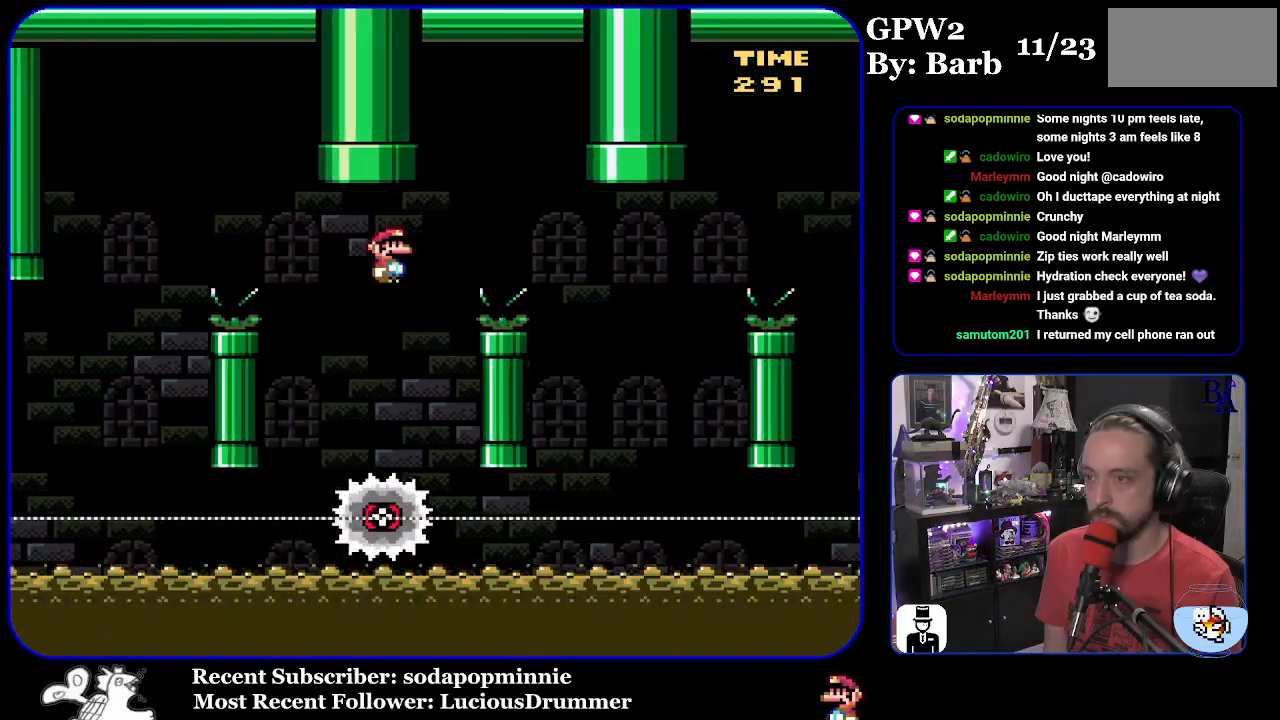
{"buttons": ["A", "X"], "events": [[183, "A", "up"], [300, "A", "down"], [317, "DPAD_RIGHT", "up"], [367, "DPAD_LEFT", "down"], [467, "DPAD_LEFT", "up"]]}
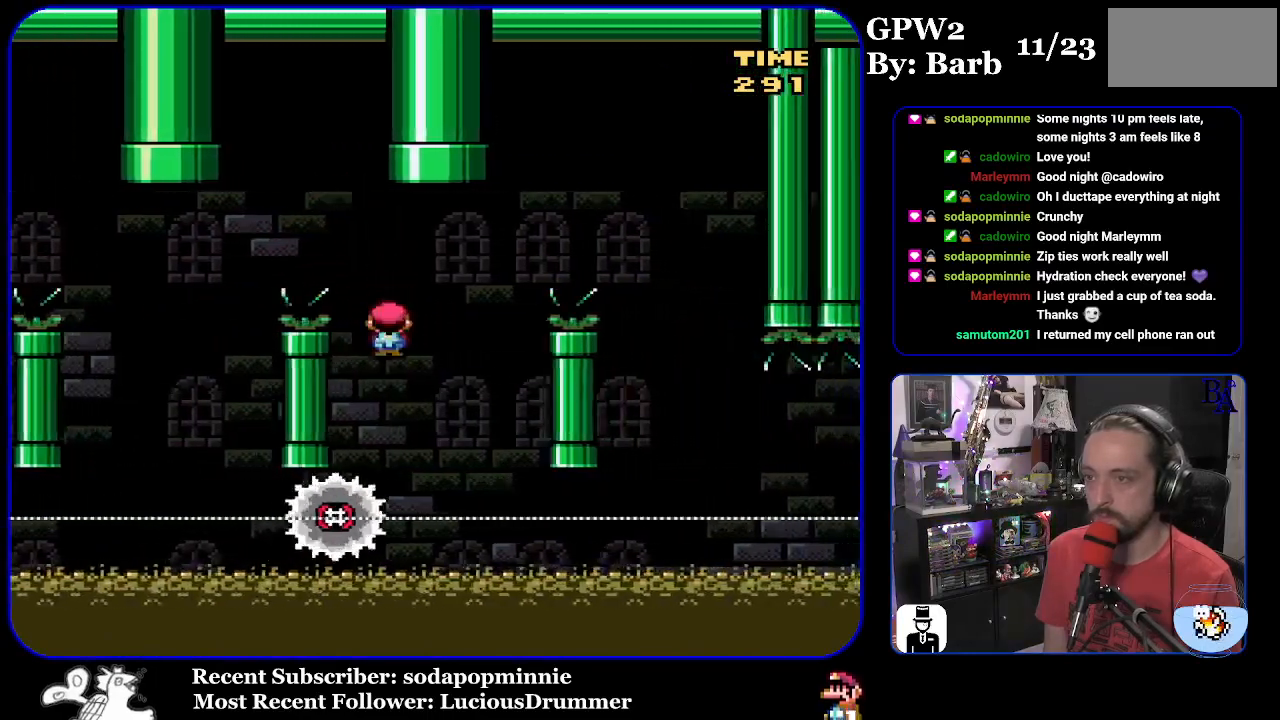
{"buttons": ["A", "X", "DPAD_RIGHT"], "events": [[50, "DPAD_RIGHT", "down"]]}
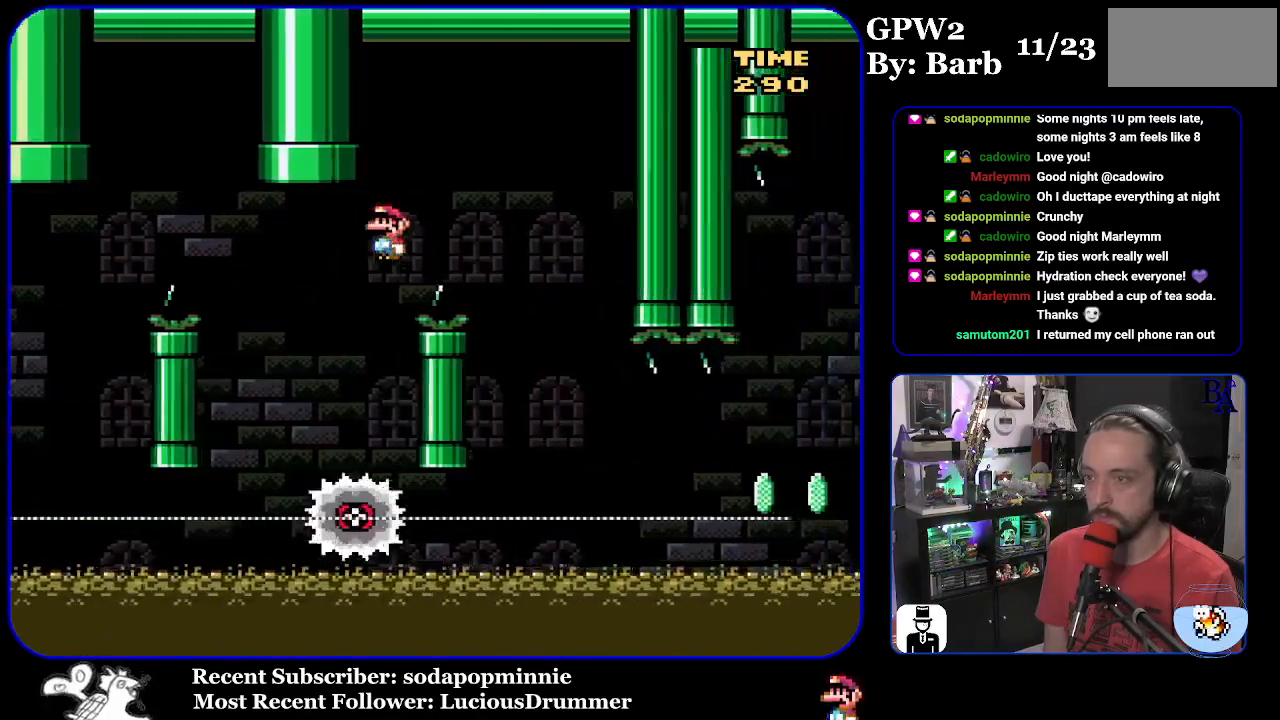
{"buttons": ["X"], "events": [[233, "DPAD_RIGHT", "up"], [267, "DPAD_LEFT", "down"], [283, "A", "up"], [400, "DPAD_LEFT", "up"]]}
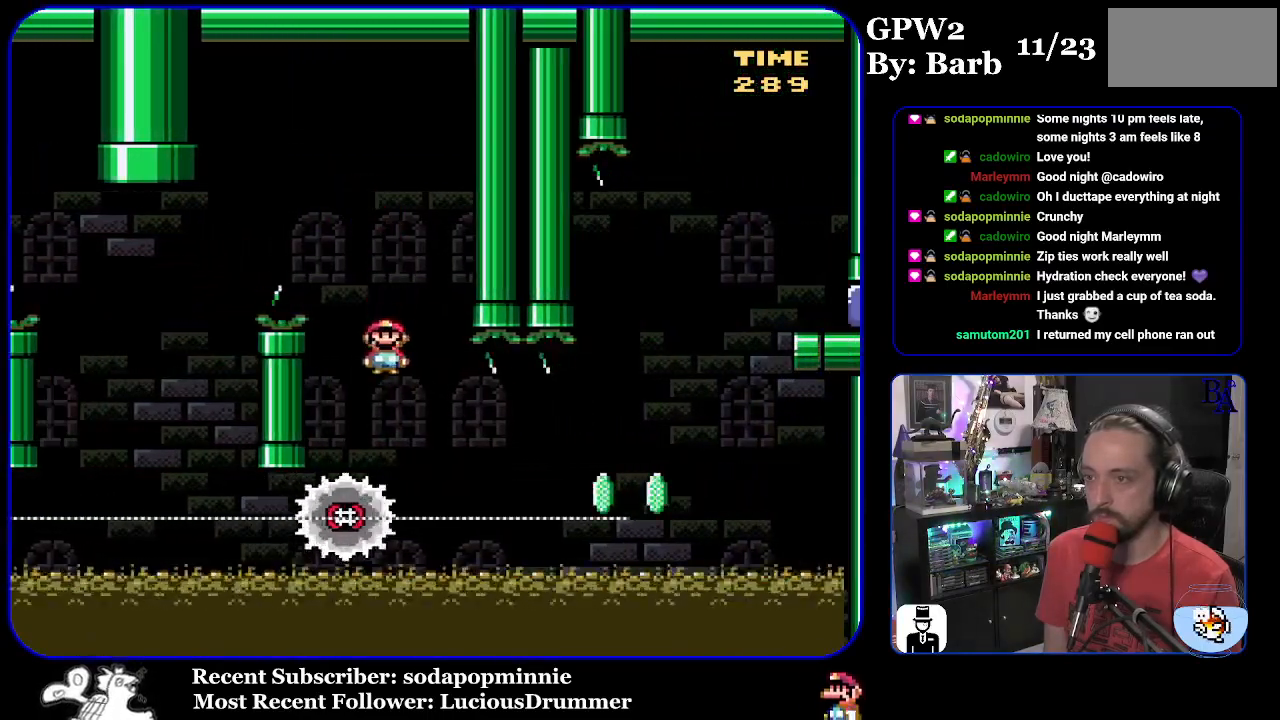
{"buttons": ["X", "DPAD_RIGHT"], "events": [[17, "DPAD_RIGHT", "down"]]}
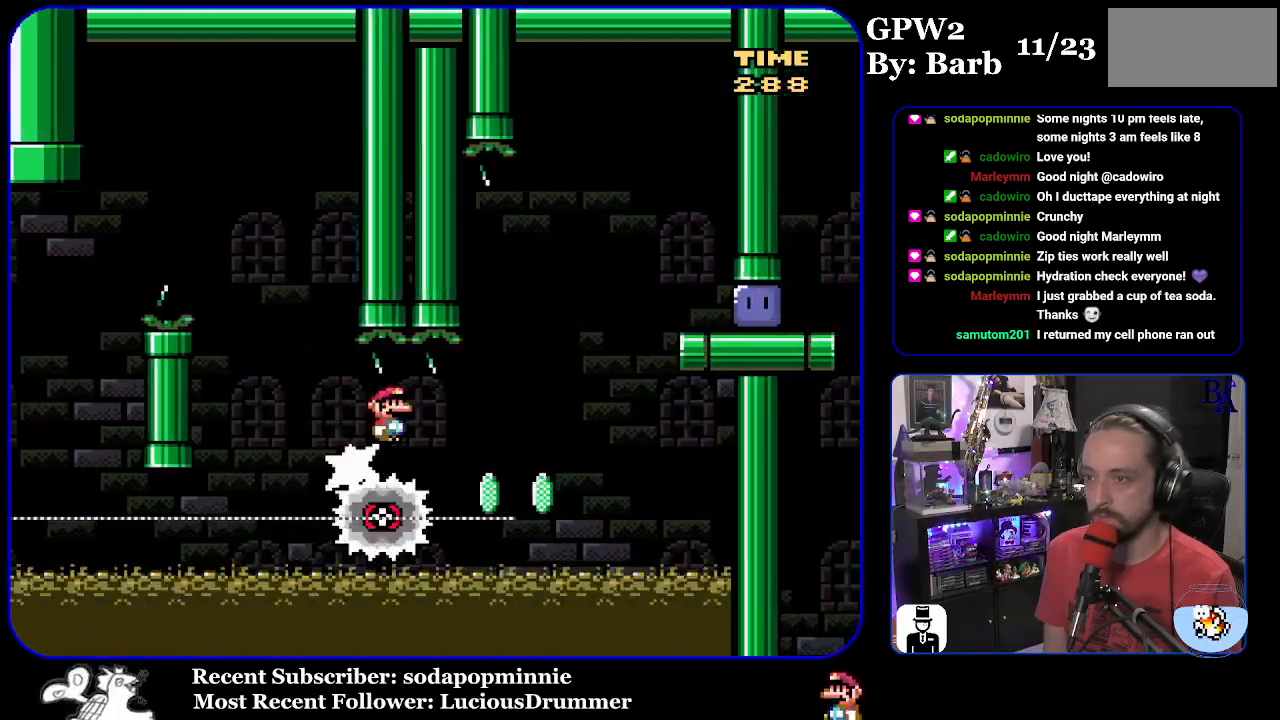
{"buttons": ["A", "X", "DPAD_RIGHT"], "events": [[67, "DPAD_RIGHT", "up"], [83, "A", "down"], [100, "DPAD_LEFT", "down"], [183, "DPAD_LEFT", "up"], [200, "DPAD_RIGHT", "down"]]}
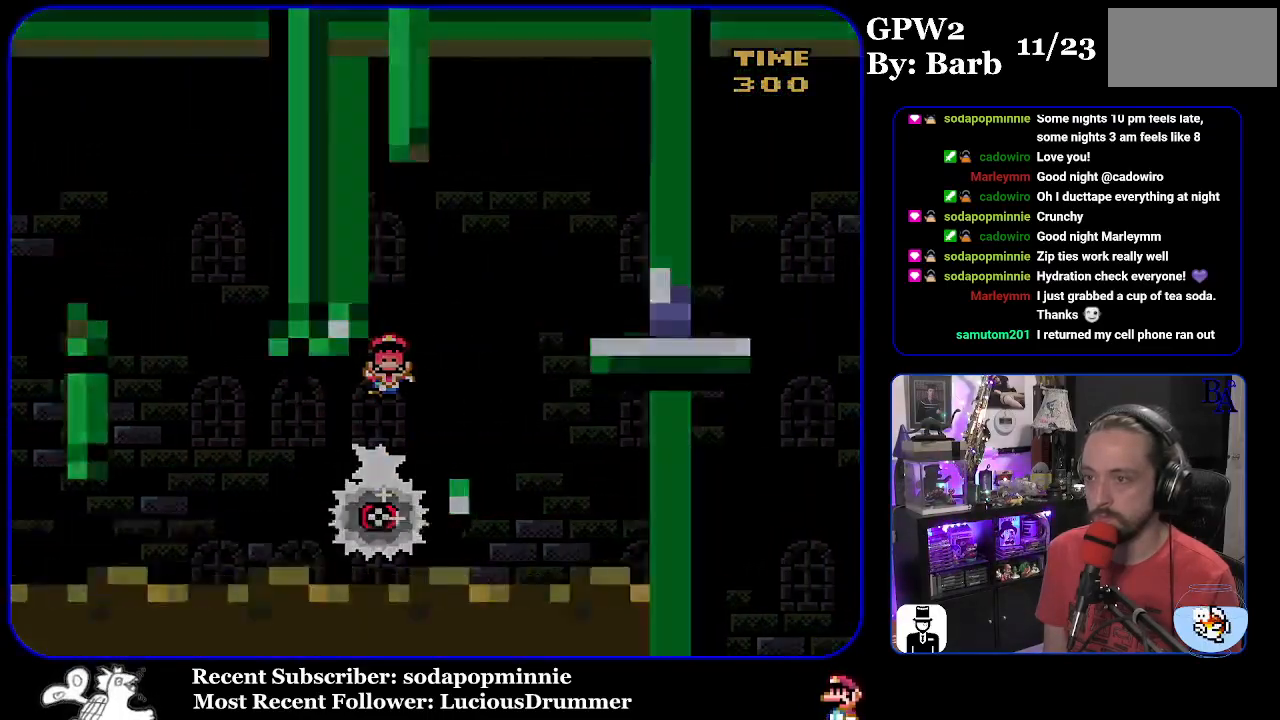
{"buttons": ["X"], "events": [[317, "DPAD_RIGHT", "up"], [500, "A", "up"]]}
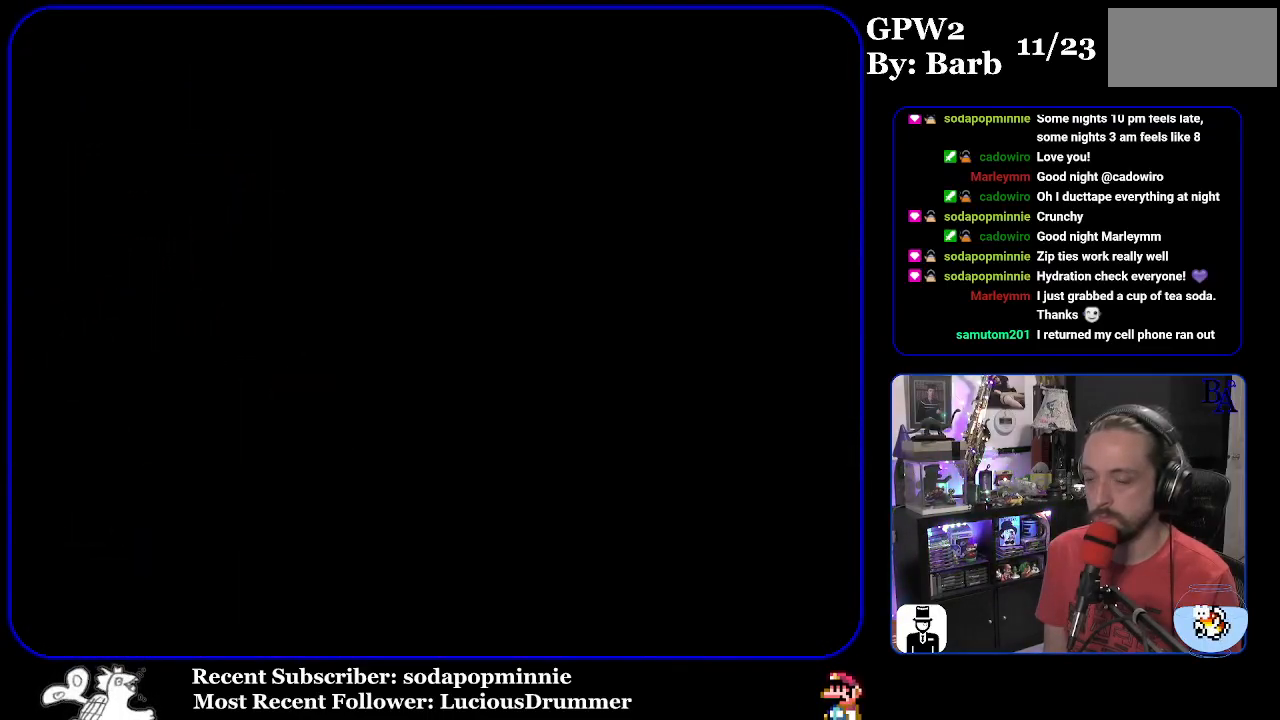
{"buttons": [], "events": [[67, "X", "up"]]}
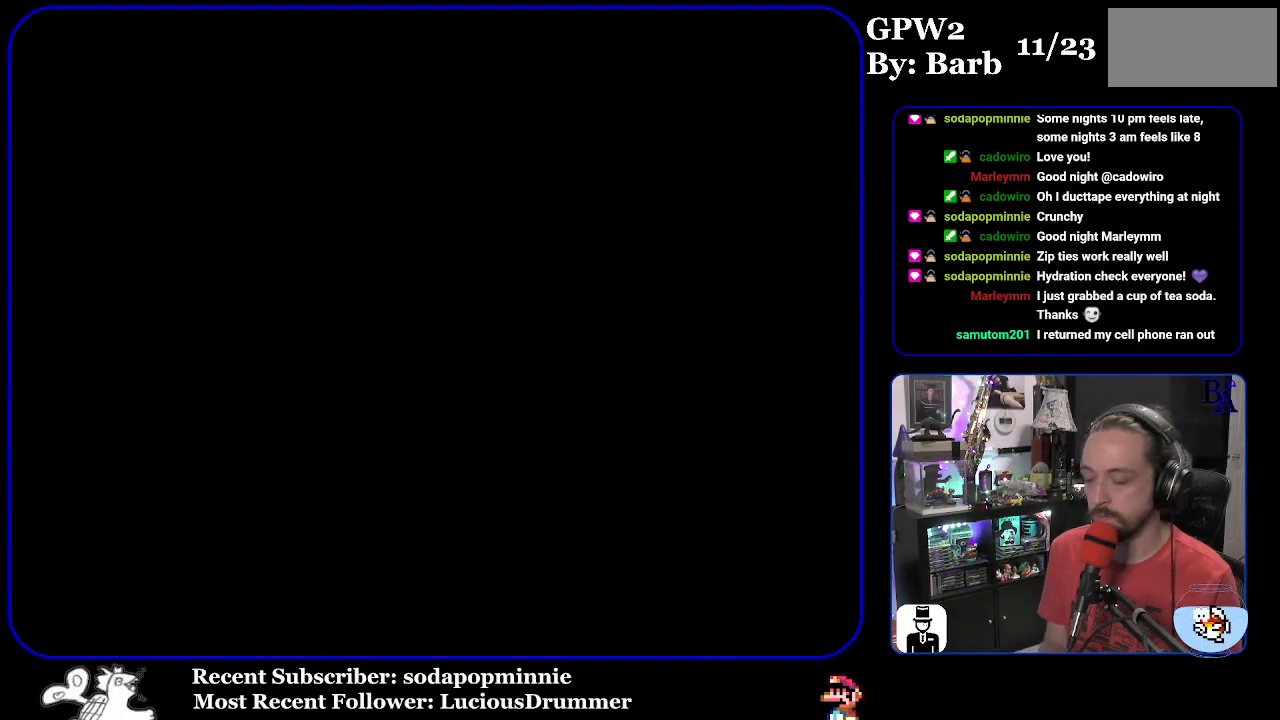
{"buttons": [], "events": []}
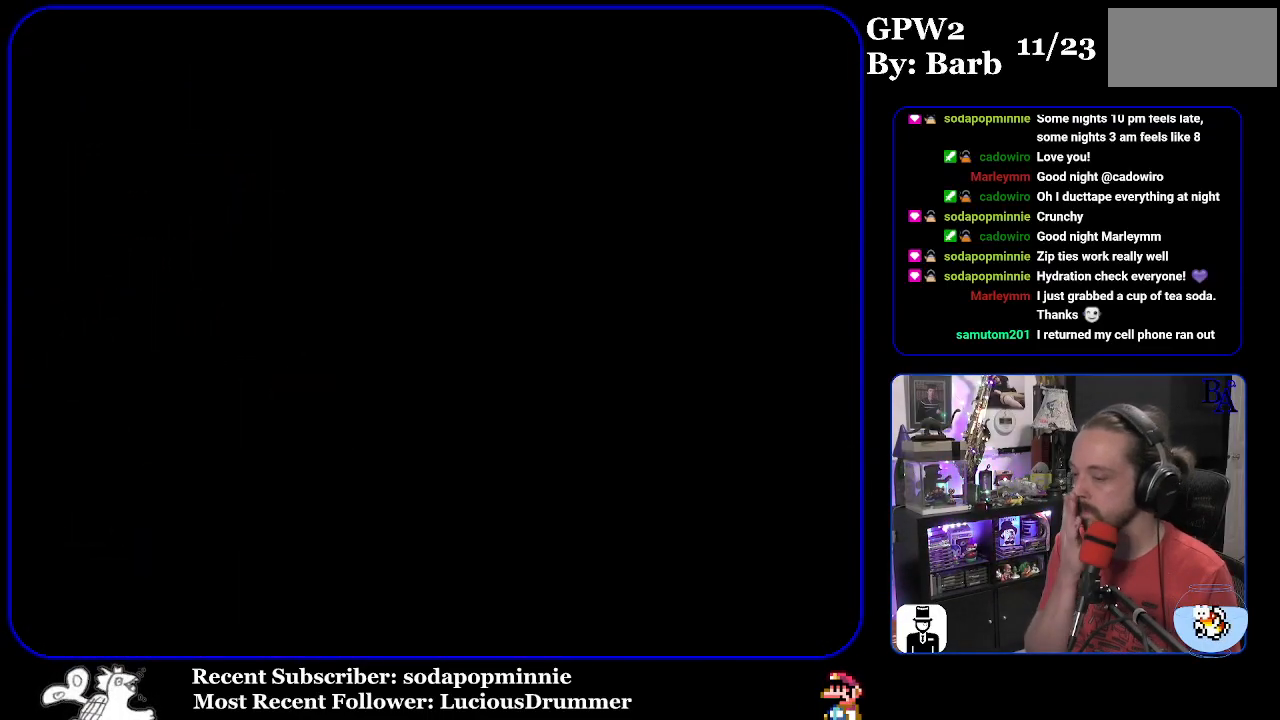
{"buttons": [], "events": []}